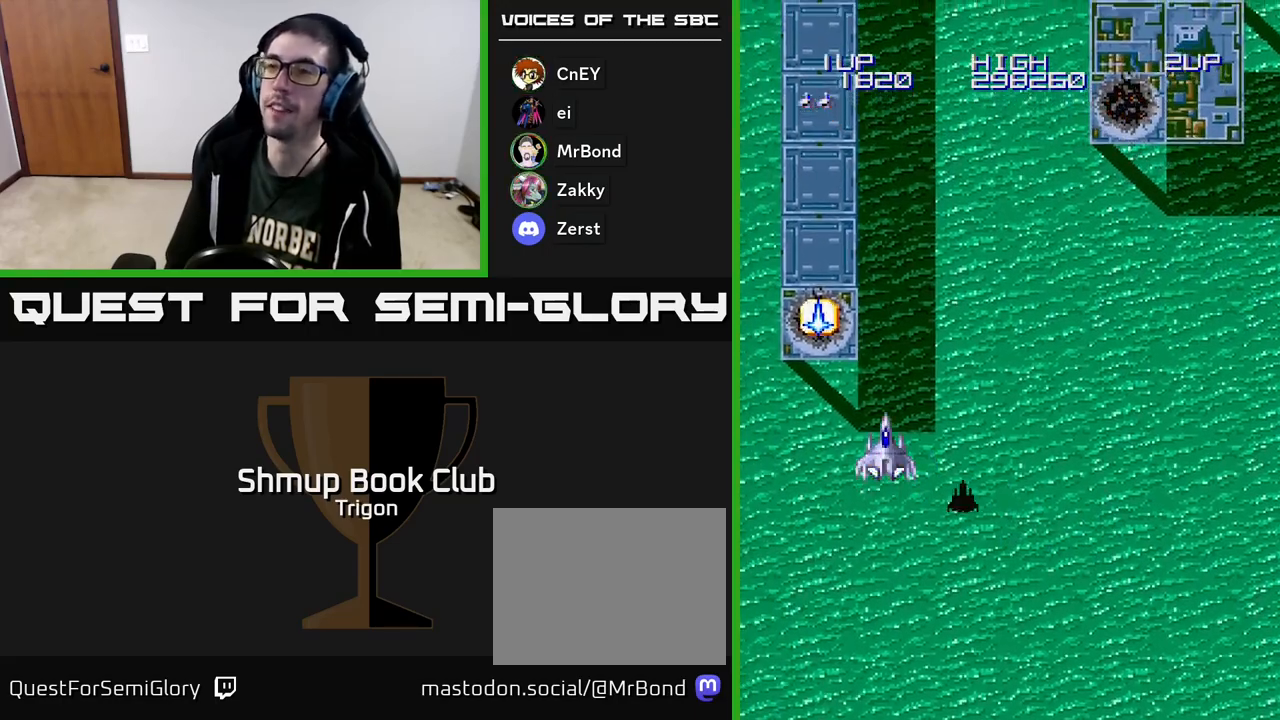
Gameplay with a controller (Xbox layout); each line is a JSON object with the inputs held at the frame after it. "events" lists button and stick changes between this image and that frame as [ms after this image, input, new state], when the widget could be followed in between. Not read: left_stick.
{"buttons": ["DPAD_DOWN"], "right_stick": "center", "events": [[367, "DPAD_DOWN", "down"]]}
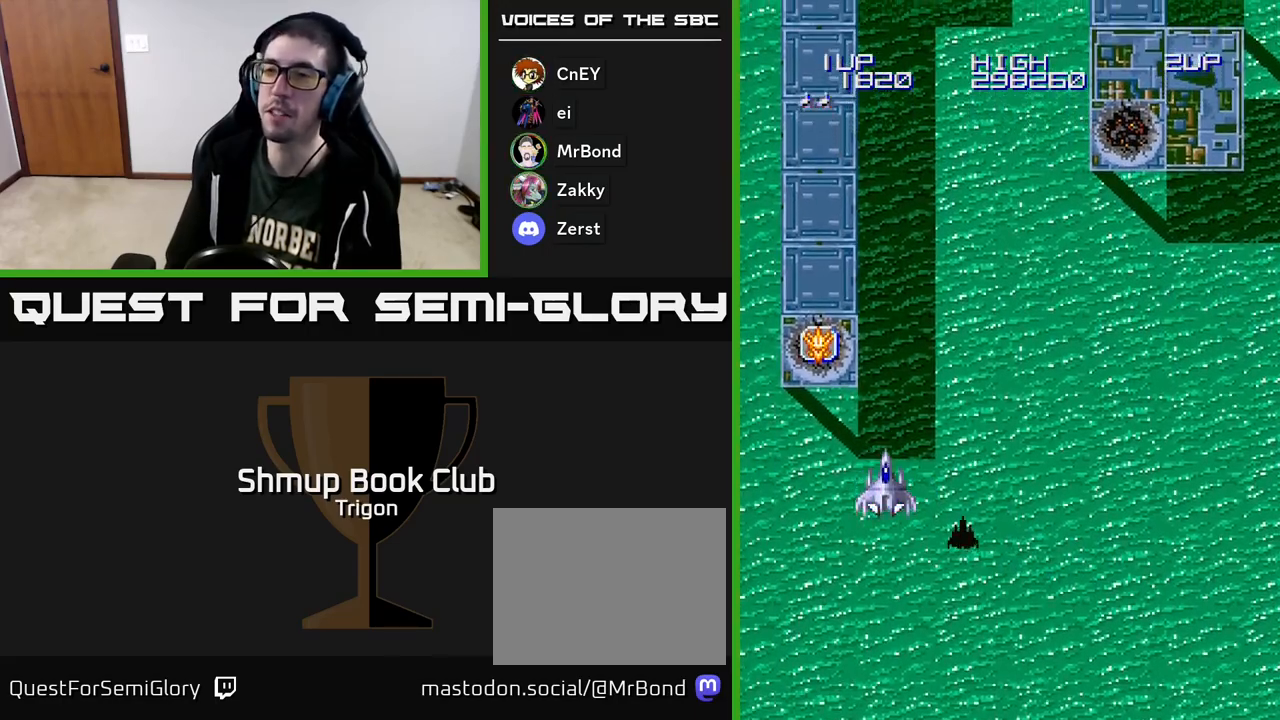
{"buttons": [], "right_stick": "center", "events": [[33, "DPAD_LEFT", "down"], [50, "DPAD_DOWN", "up"], [217, "DPAD_LEFT", "up"]]}
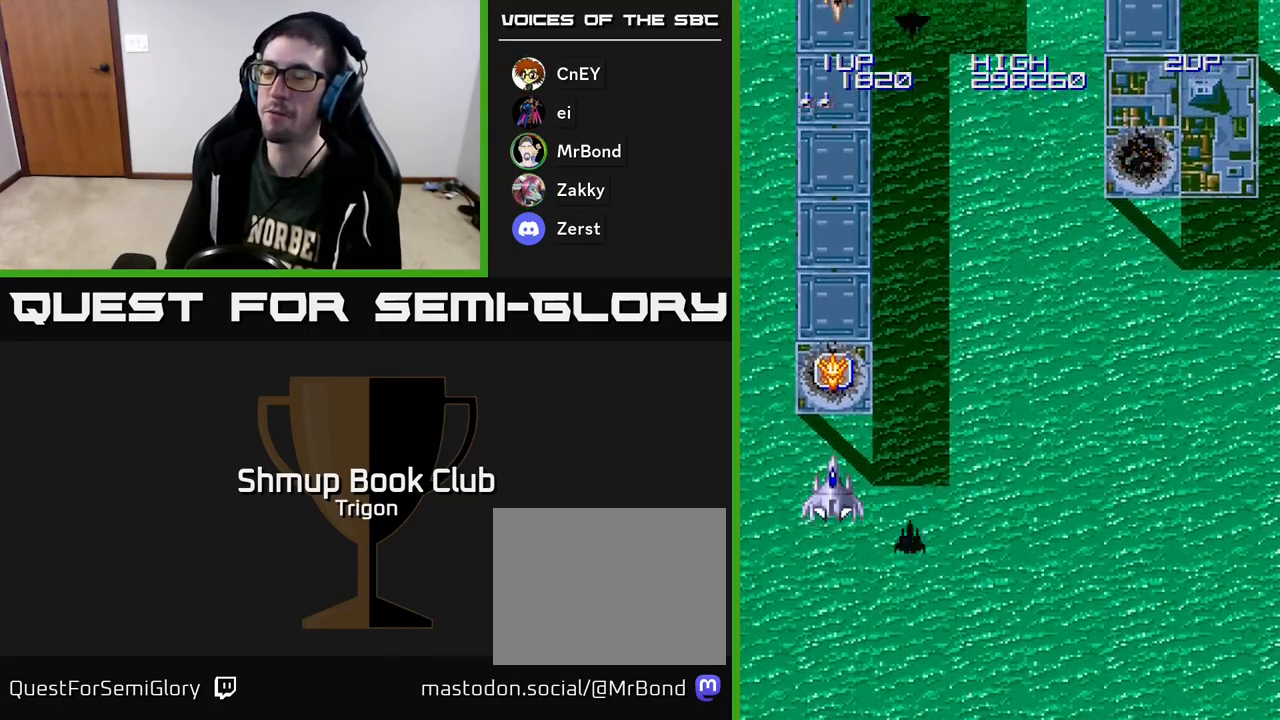
{"buttons": [], "right_stick": "center", "events": []}
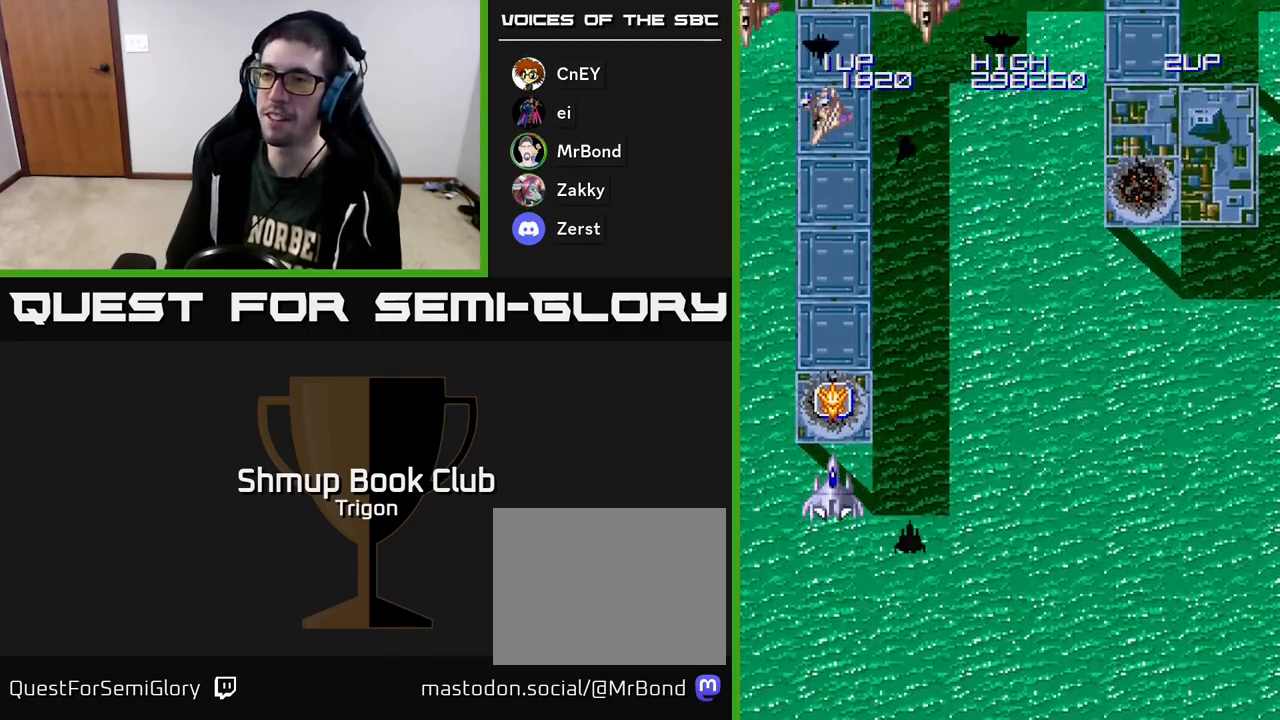
{"buttons": ["A", "DPAD_LEFT"], "right_stick": "center", "events": [[167, "DPAD_UP", "down"], [433, "DPAD_LEFT", "down"], [450, "DPAD_UP", "up"], [467, "A", "down"]]}
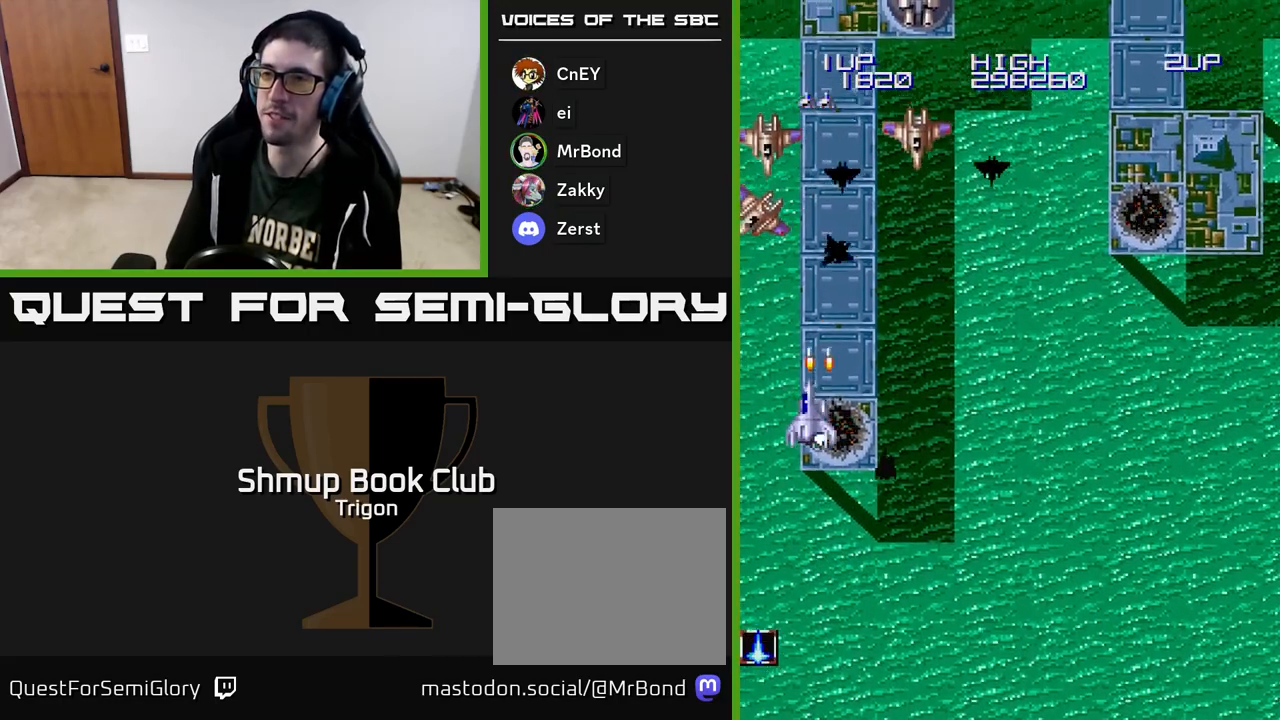
{"buttons": ["DPAD_RIGHT"], "right_stick": "center", "events": [[50, "A", "up"], [117, "A", "down"], [167, "DPAD_DOWN", "down"], [183, "A", "up"], [233, "A", "down"], [250, "DPAD_LEFT", "up"], [317, "A", "up"], [350, "A", "down"], [350, "DPAD_RIGHT", "down"], [400, "DPAD_DOWN", "up"], [450, "A", "up"]]}
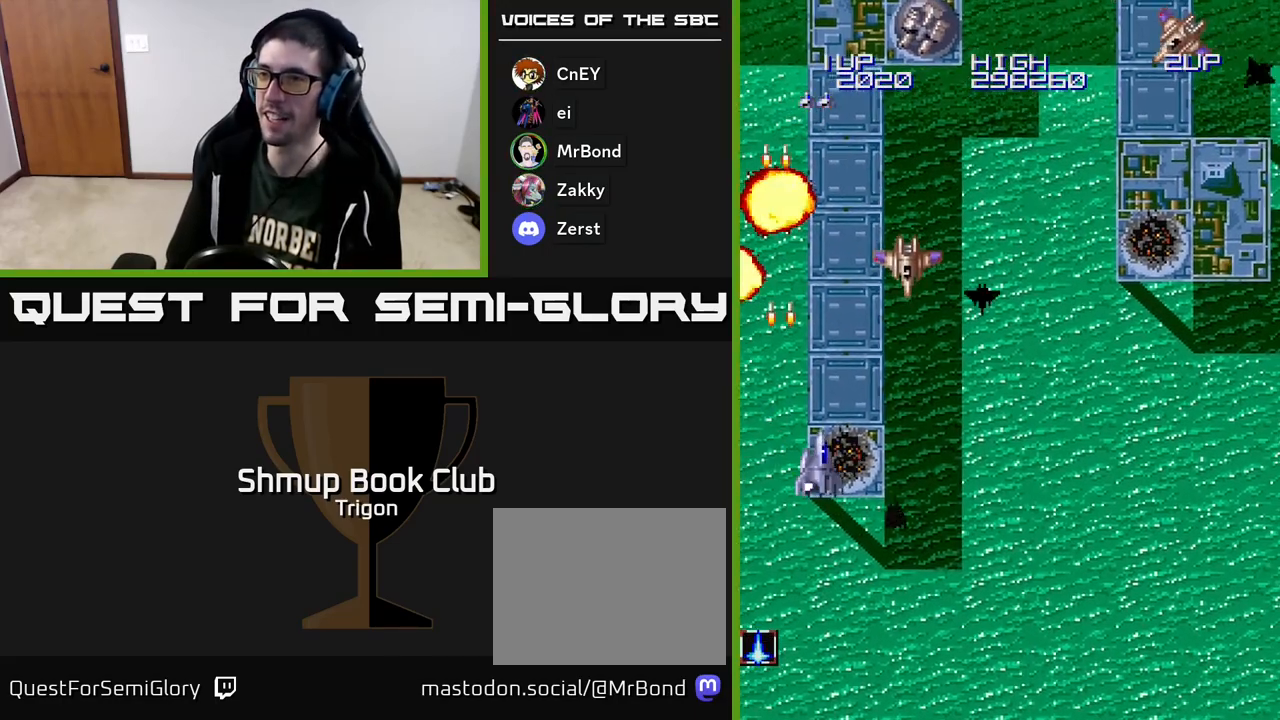
{"buttons": ["DPAD_DOWN", "DPAD_RIGHT"], "right_stick": "center", "events": [[167, "A", "down"], [250, "A", "up"], [300, "A", "down"], [300, "DPAD_DOWN", "down"], [333, "DPAD_RIGHT", "up"], [367, "A", "up"], [417, "A", "down"], [417, "DPAD_LEFT", "down"], [467, "DPAD_LEFT", "up"], [483, "A", "up"], [500, "DPAD_RIGHT", "down"]]}
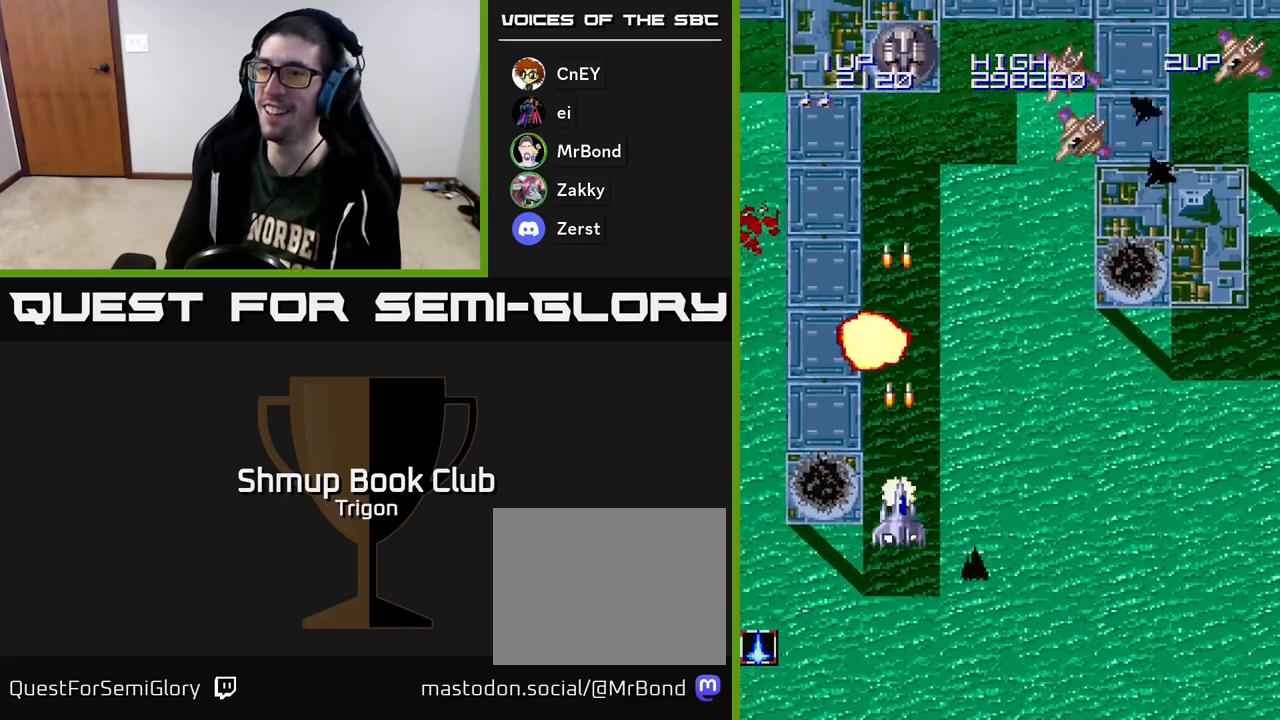
{"buttons": ["A", "DPAD_UP"], "right_stick": "center", "events": [[17, "A", "down"], [83, "A", "up"], [83, "DPAD_RIGHT", "up"], [117, "A", "down"], [167, "DPAD_RIGHT", "down"], [183, "A", "up"], [183, "DPAD_DOWN", "up"], [317, "DPAD_RIGHT", "up"], [317, "DPAD_UP", "down"], [350, "A", "down"], [433, "A", "up"], [500, "A", "down"]]}
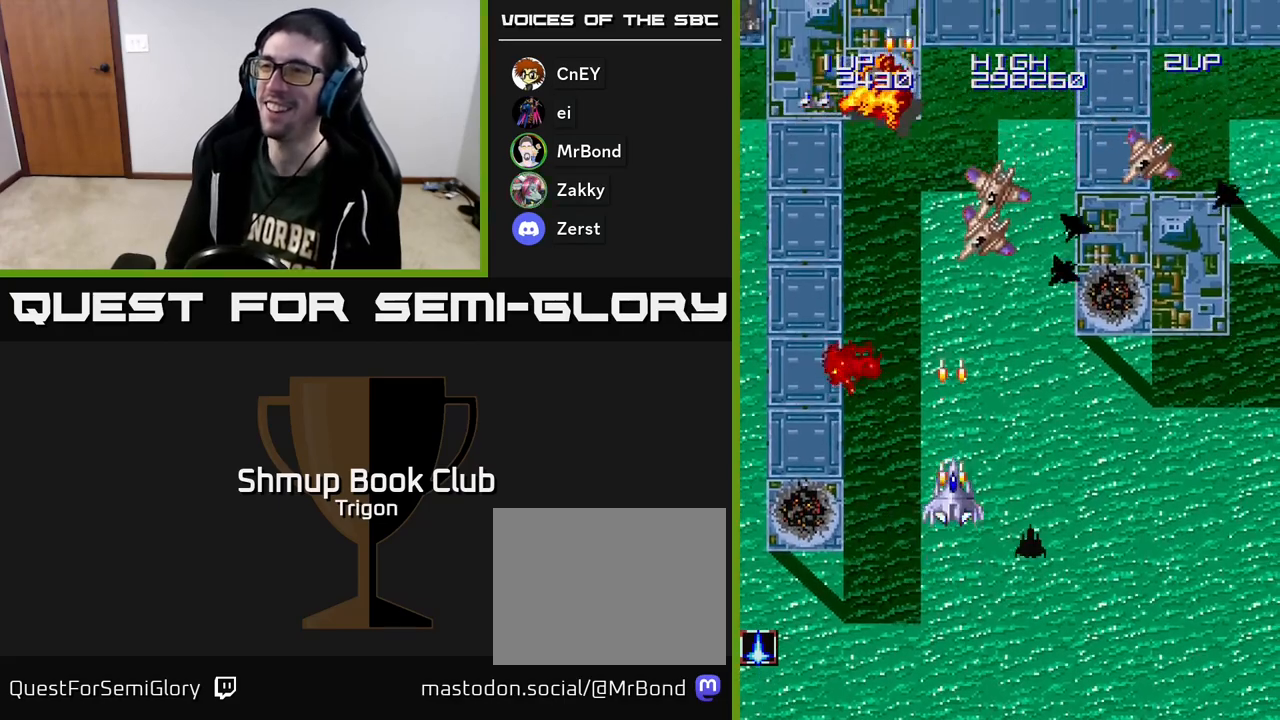
{"buttons": ["A", "DPAD_DOWN", "DPAD_LEFT"], "right_stick": "center"}
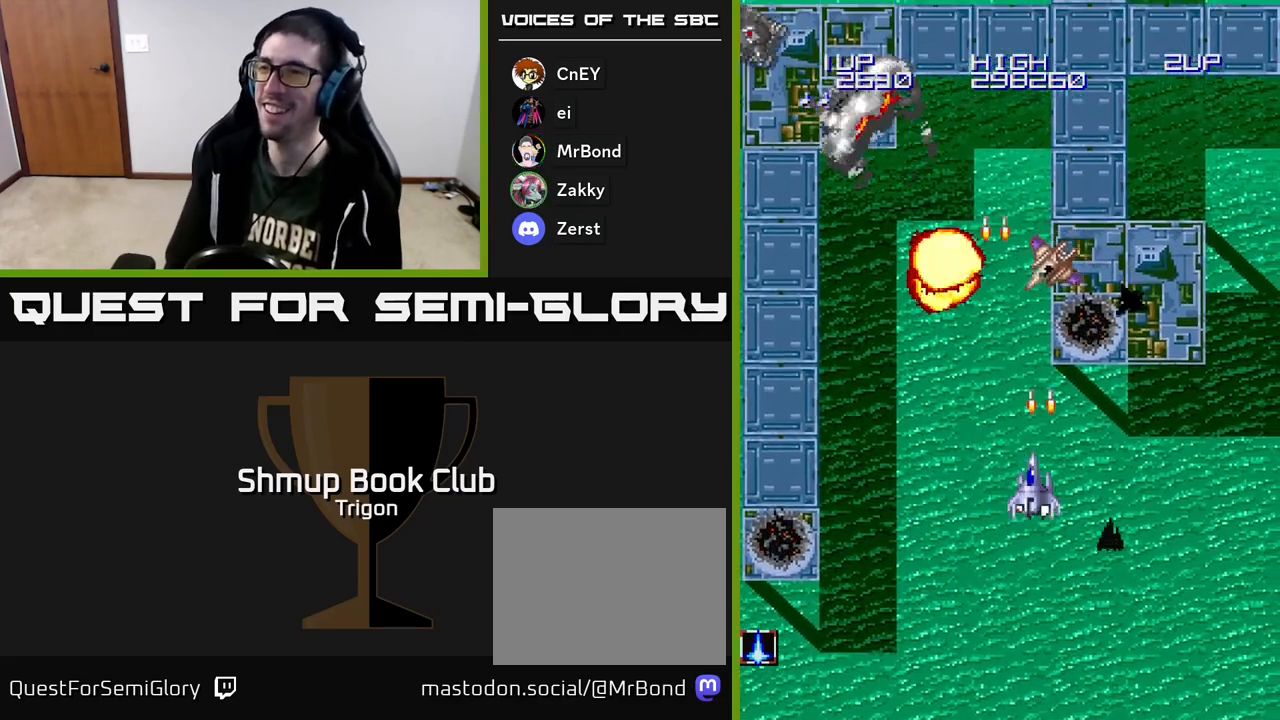
{"buttons": ["DPAD_LEFT"], "right_stick": "center", "events": [[17, "A", "up"], [83, "DPAD_DOWN", "up"]]}
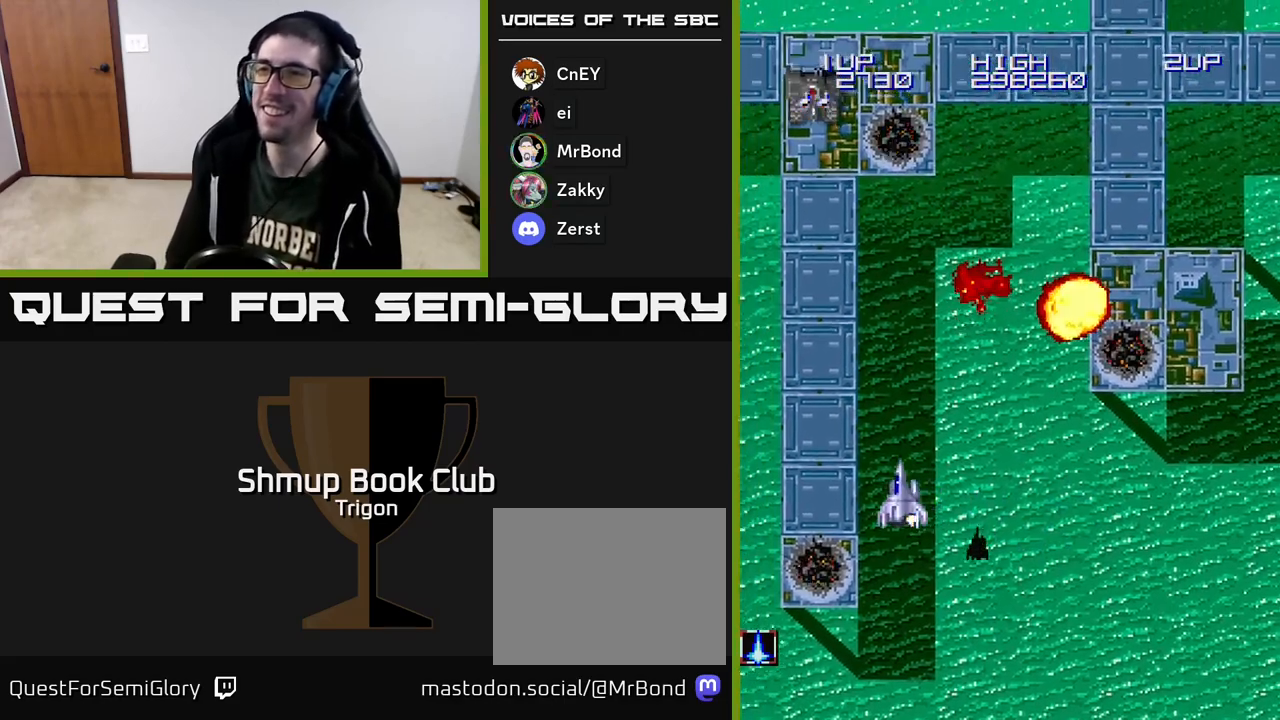
{"buttons": [], "right_stick": "center", "events": [[117, "DPAD_UP", "down"], [233, "A", "down"], [250, "DPAD_UP", "up"], [267, "DPAD_LEFT", "up"], [283, "A", "up"], [350, "A", "down"], [417, "A", "up"]]}
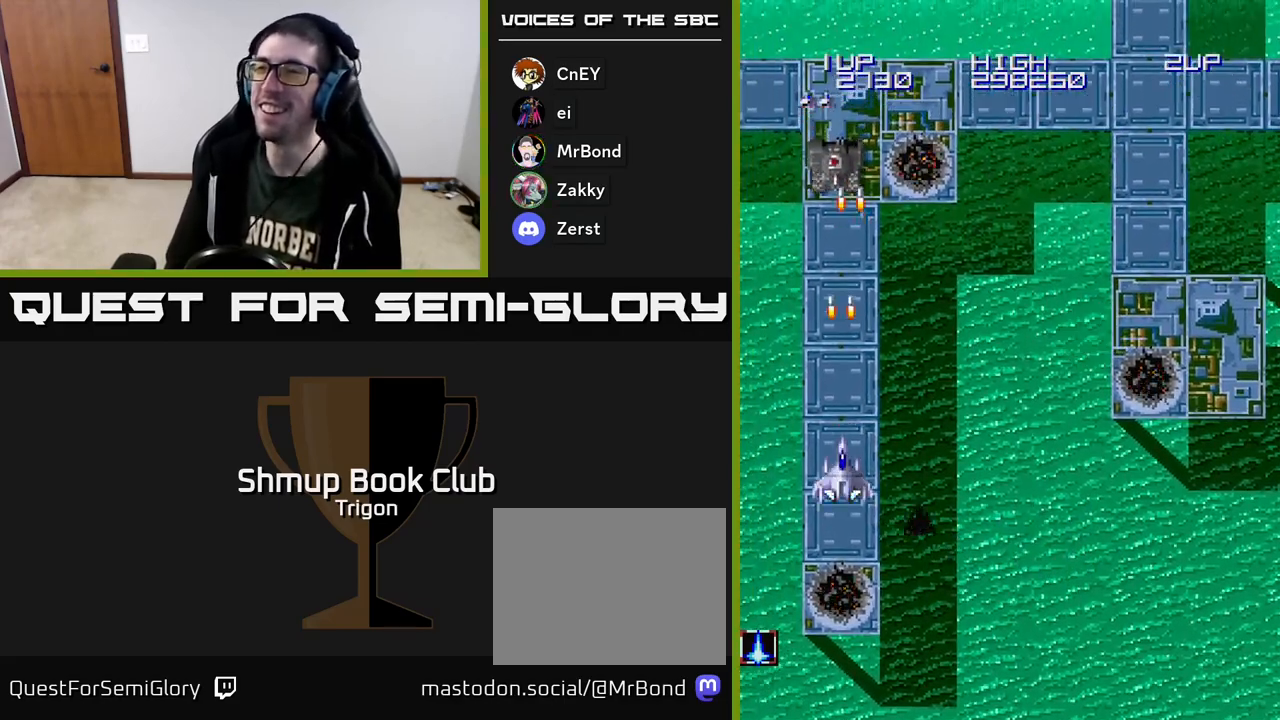
{"buttons": ["DPAD_RIGHT"], "right_stick": "center", "events": [[33, "DPAD_RIGHT", "down"]]}
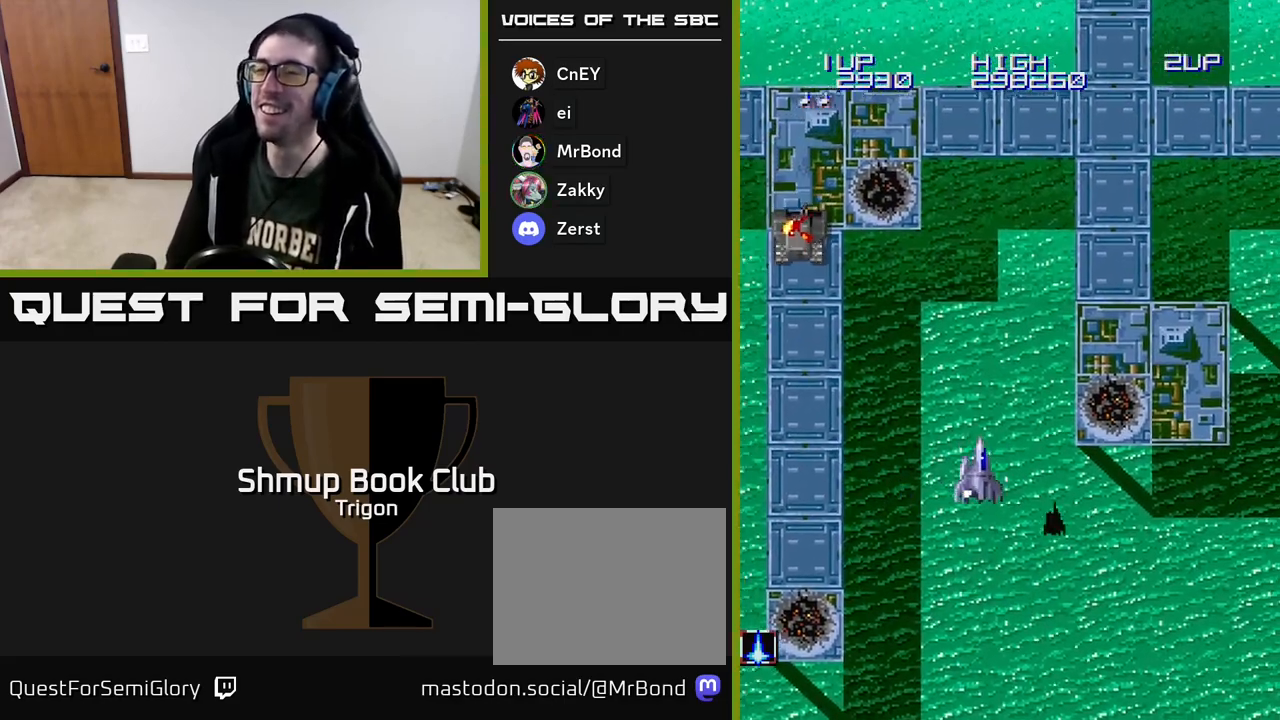
{"buttons": ["DPAD_RIGHT"], "right_stick": "center", "events": []}
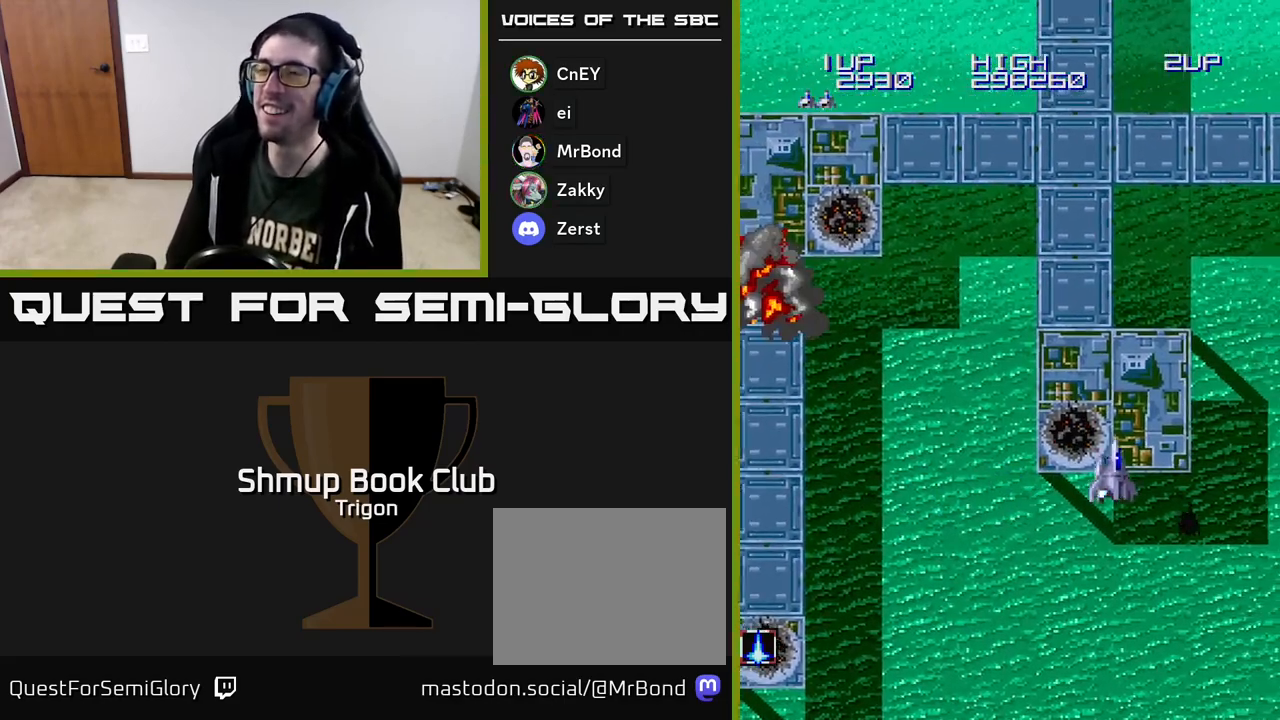
{"buttons": [], "right_stick": "center", "events": [[117, "DPAD_RIGHT", "up"]]}
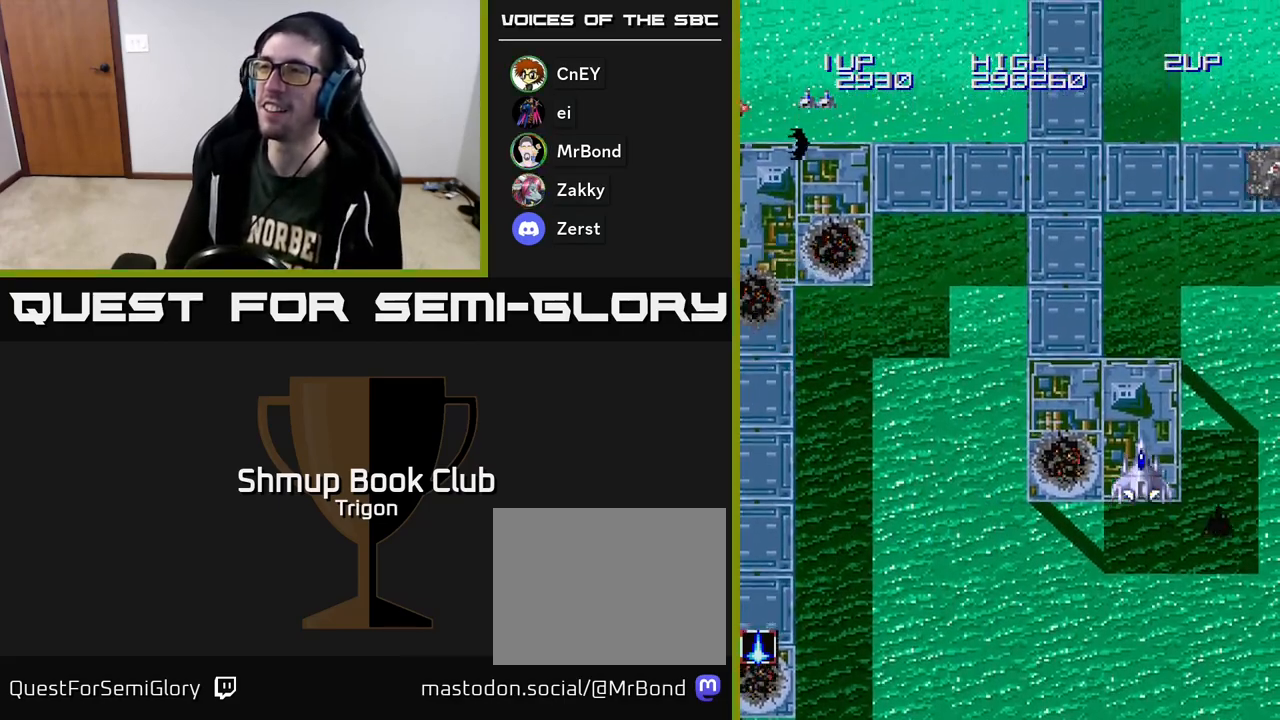
{"buttons": ["DPAD_DOWN", "DPAD_LEFT"], "right_stick": "center", "events": [[133, "DPAD_RIGHT", "down"], [333, "A", "down"], [367, "A", "up"], [367, "DPAD_RIGHT", "up"], [417, "A", "down"], [417, "DPAD_DOWN", "down"], [450, "DPAD_LEFT", "down"], [483, "A", "up"]]}
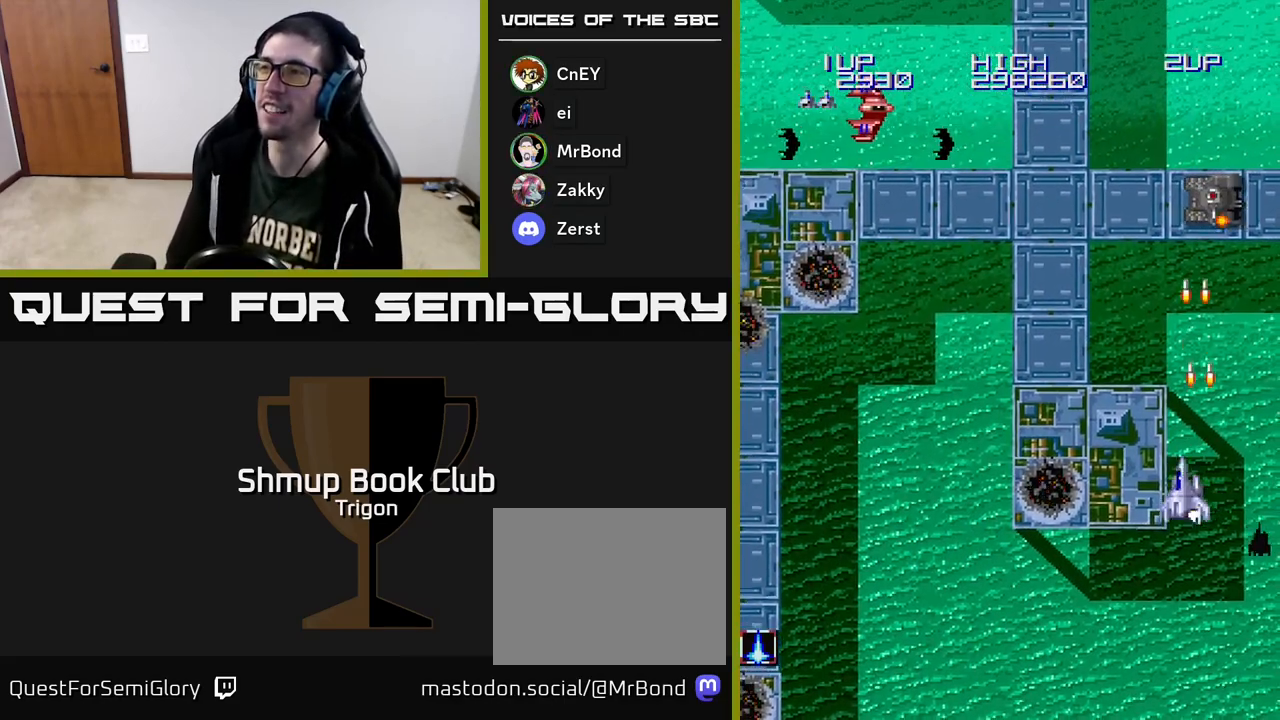
{"buttons": ["A", "DPAD_UP", "DPAD_LEFT"], "right_stick": "center", "events": [[17, "DPAD_DOWN", "up"], [200, "DPAD_UP", "down"], [483, "A", "down"]]}
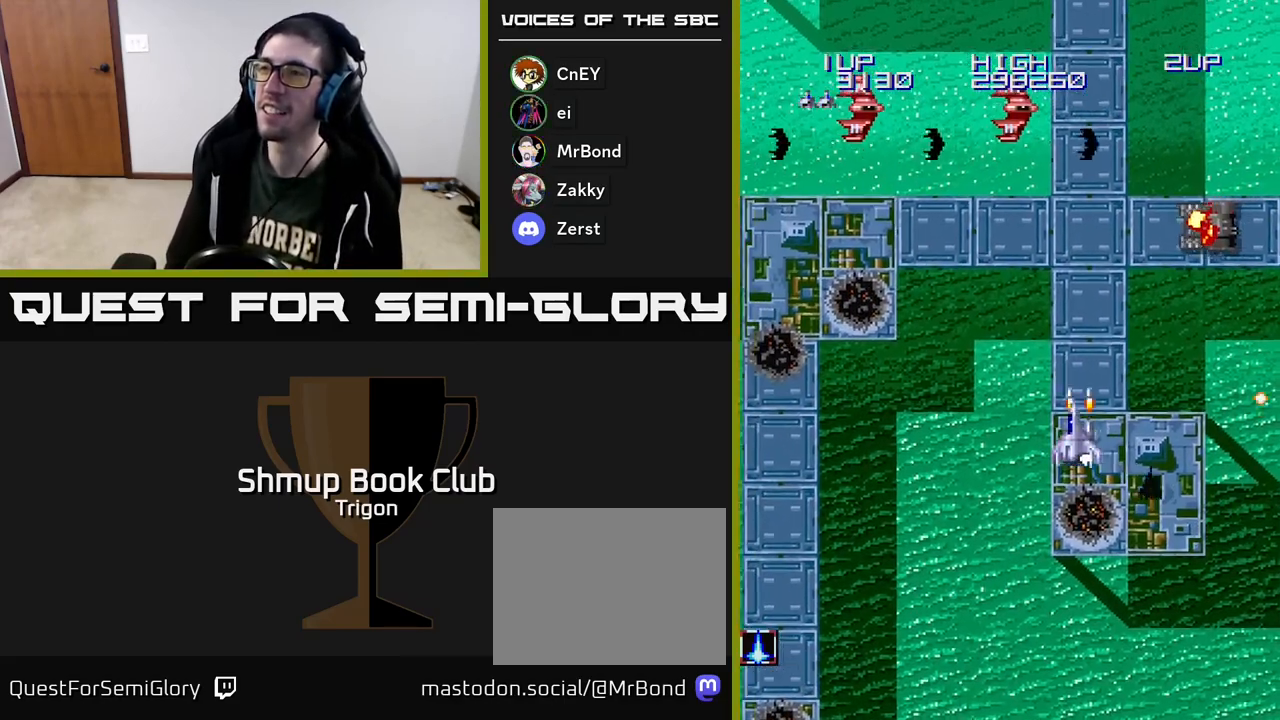
{"buttons": ["DPAD_LEFT"], "right_stick": "center", "events": [[17, "DPAD_UP", "up"], [33, "A", "up"], [100, "A", "down"], [167, "A", "up"], [250, "A", "down"], [333, "A", "up"], [433, "A", "down"], [500, "A", "up"]]}
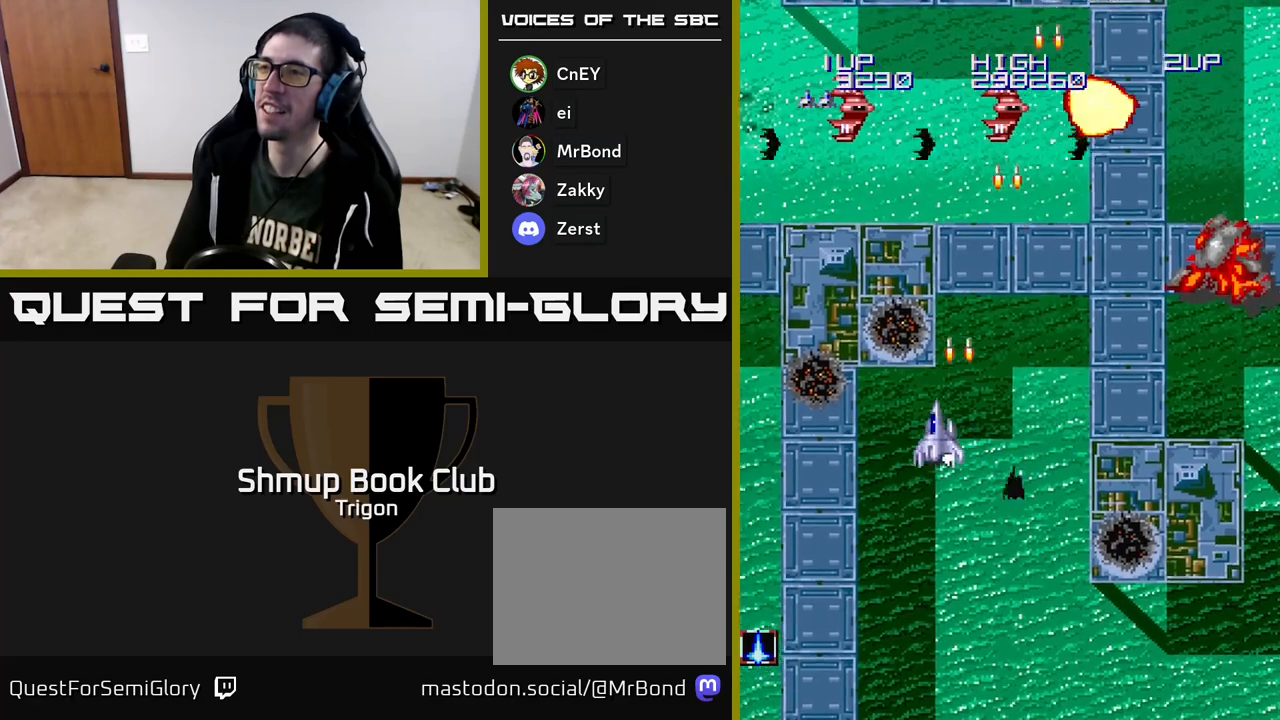
{"buttons": ["DPAD_LEFT"], "right_stick": "center", "events": [[67, "A", "down"], [167, "A", "up"], [233, "A", "down"], [317, "A", "up"], [383, "A", "down"], [500, "A", "up"]]}
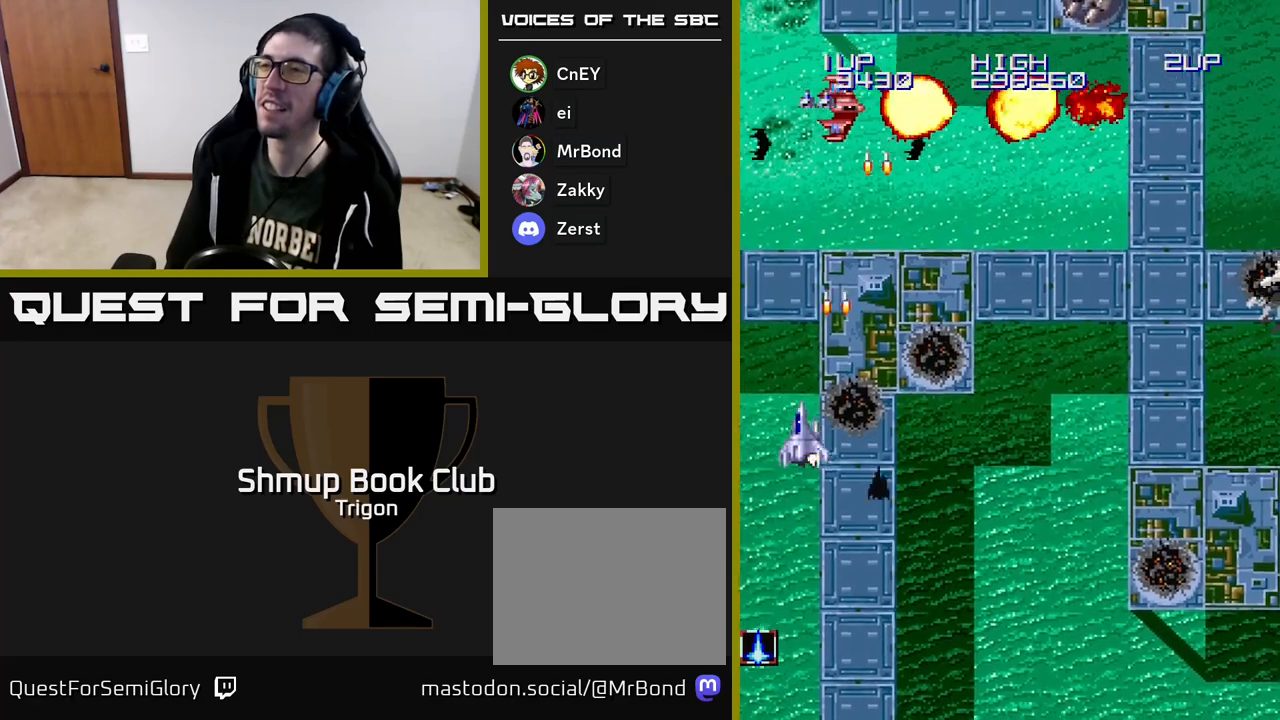
{"buttons": ["DPAD_RIGHT"], "right_stick": "center", "events": [[83, "A", "down"], [83, "DPAD_LEFT", "up"], [133, "DPAD_RIGHT", "down"], [167, "A", "up"]]}
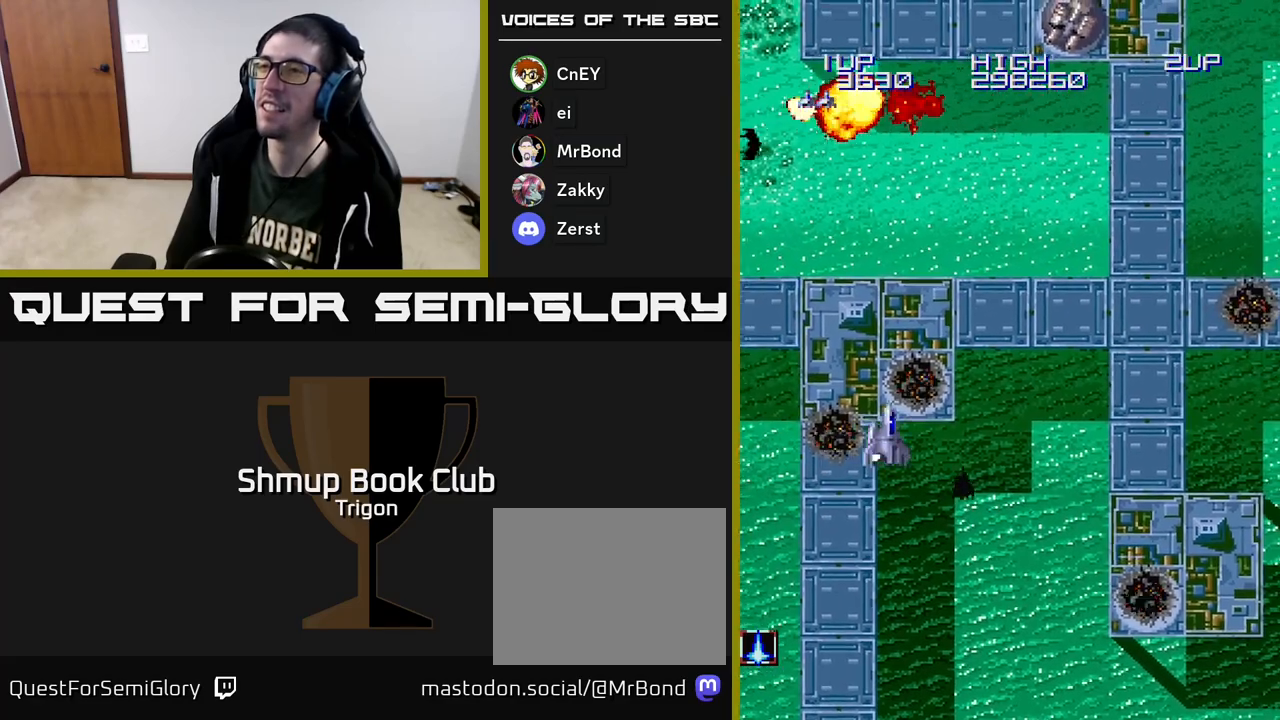
{"buttons": ["DPAD_RIGHT"], "right_stick": "center", "events": []}
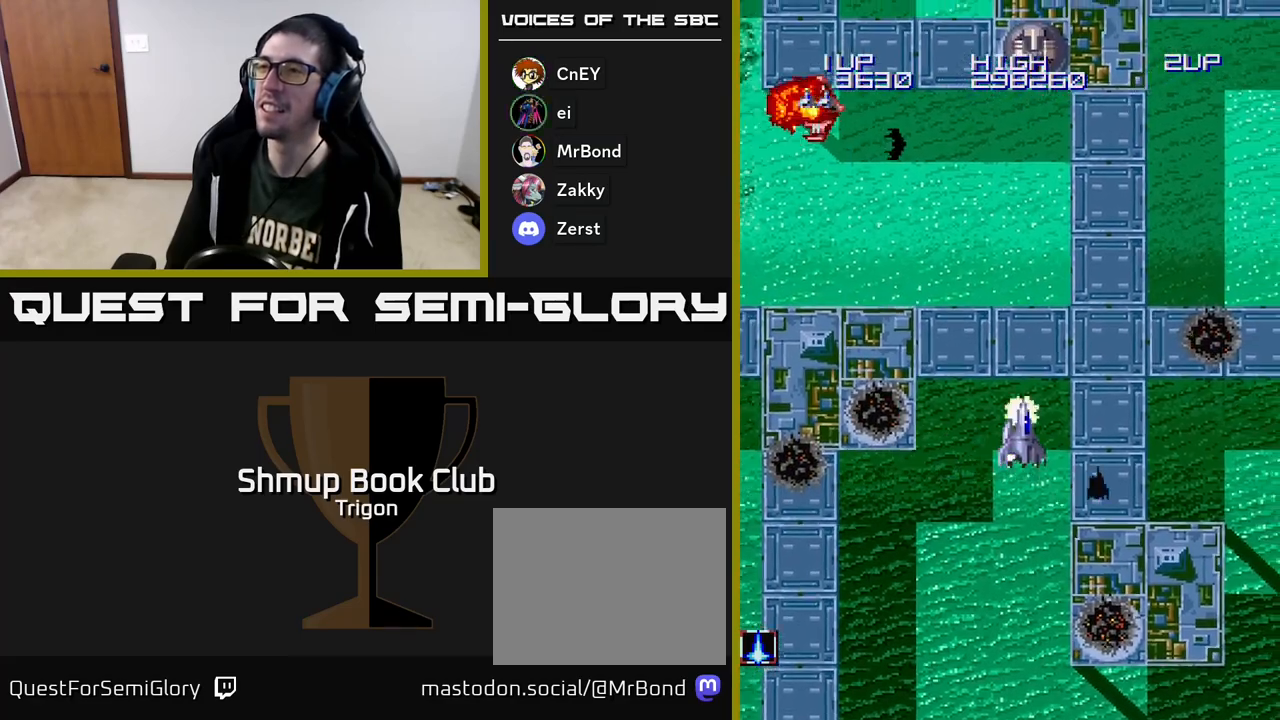
{"buttons": [], "right_stick": "center", "events": [[17, "A", "down"], [50, "DPAD_RIGHT", "up"], [67, "A", "up"], [133, "A", "down"], [183, "A", "up"], [250, "A", "down"], [300, "A", "up"], [400, "A", "down"], [483, "A", "up"]]}
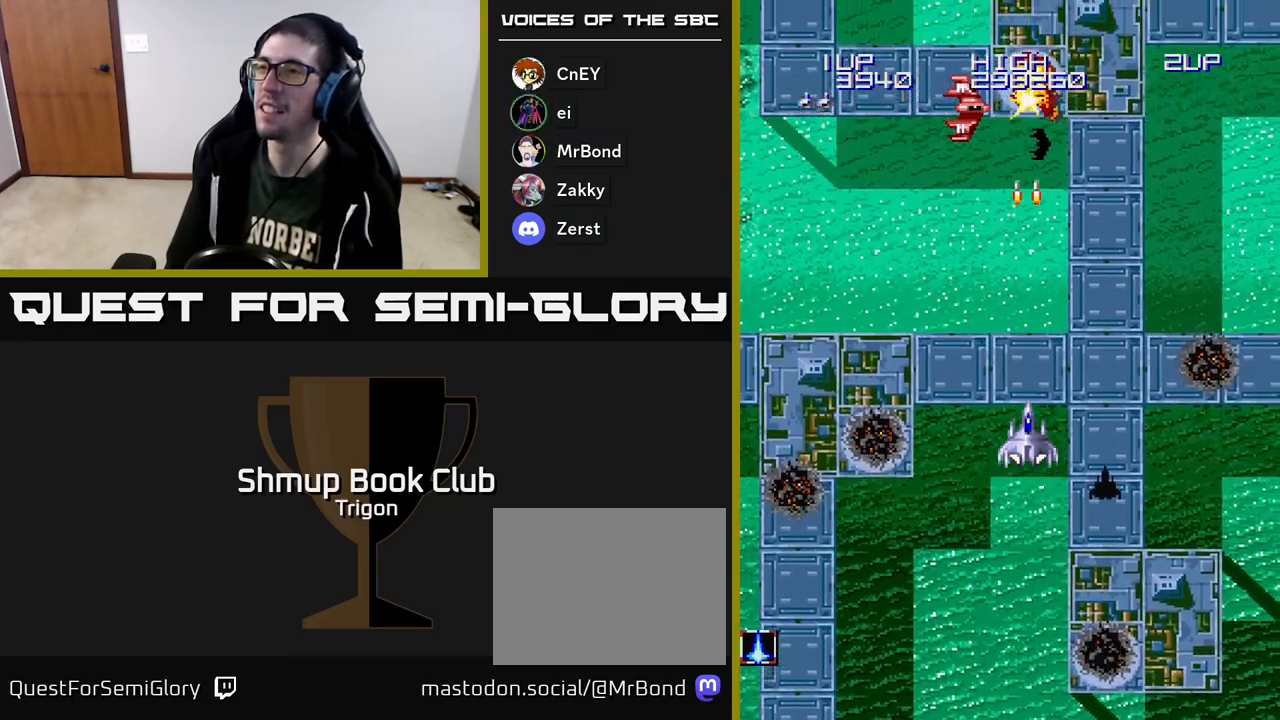
{"buttons": [], "right_stick": "center", "events": [[67, "A", "down"], [133, "A", "up"]]}
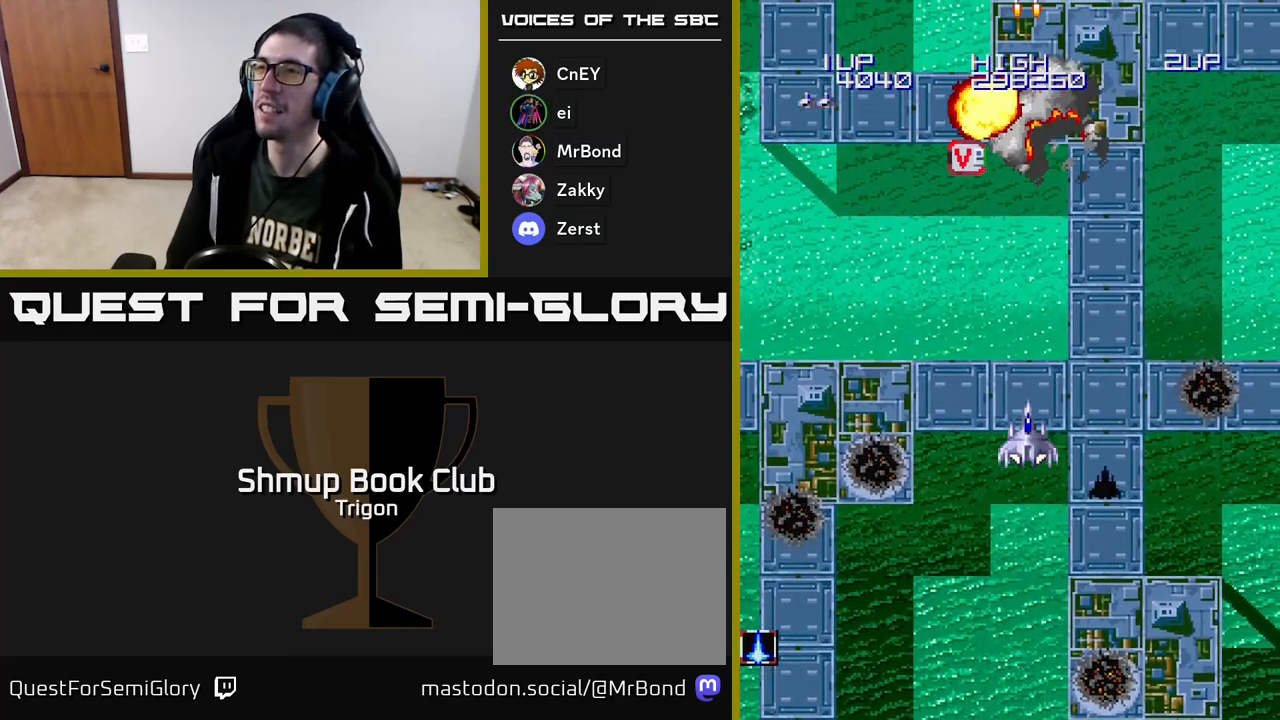
{"buttons": ["A", "DPAD_RIGHT"], "right_stick": "center", "events": [[150, "DPAD_RIGHT", "down"], [283, "A", "down"], [300, "DPAD_RIGHT", "up"], [333, "A", "up"], [333, "DPAD_UP", "down"], [400, "DPAD_RIGHT", "down"], [400, "DPAD_UP", "up"], [467, "A", "down"]]}
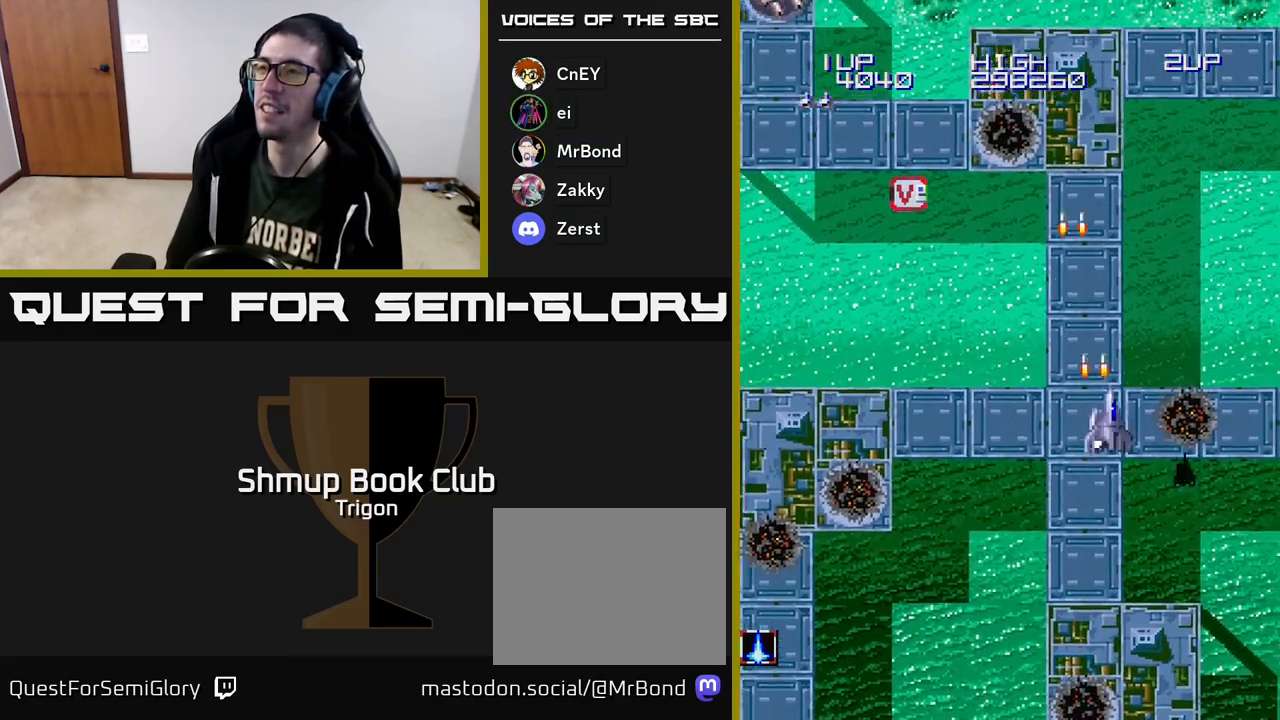
{"buttons": ["A", "DPAD_LEFT"], "right_stick": "center", "events": [[50, "A", "up"], [83, "DPAD_DOWN", "down"], [200, "A", "down"], [233, "DPAD_DOWN", "up"], [300, "A", "up"], [333, "DPAD_DOWN", "down"], [367, "DPAD_RIGHT", "up"], [417, "DPAD_DOWN", "up"], [417, "DPAD_LEFT", "down"], [450, "A", "down"]]}
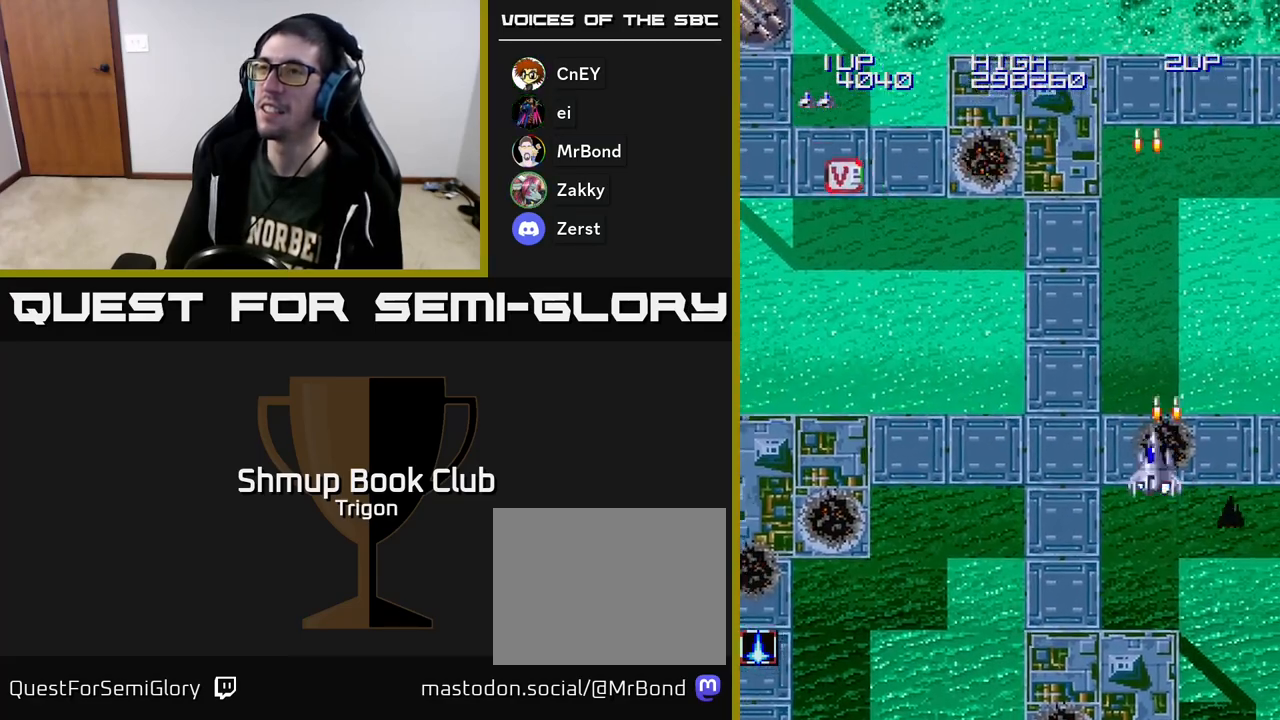
{"buttons": ["DPAD_LEFT"], "right_stick": "center", "events": [[50, "A", "up"]]}
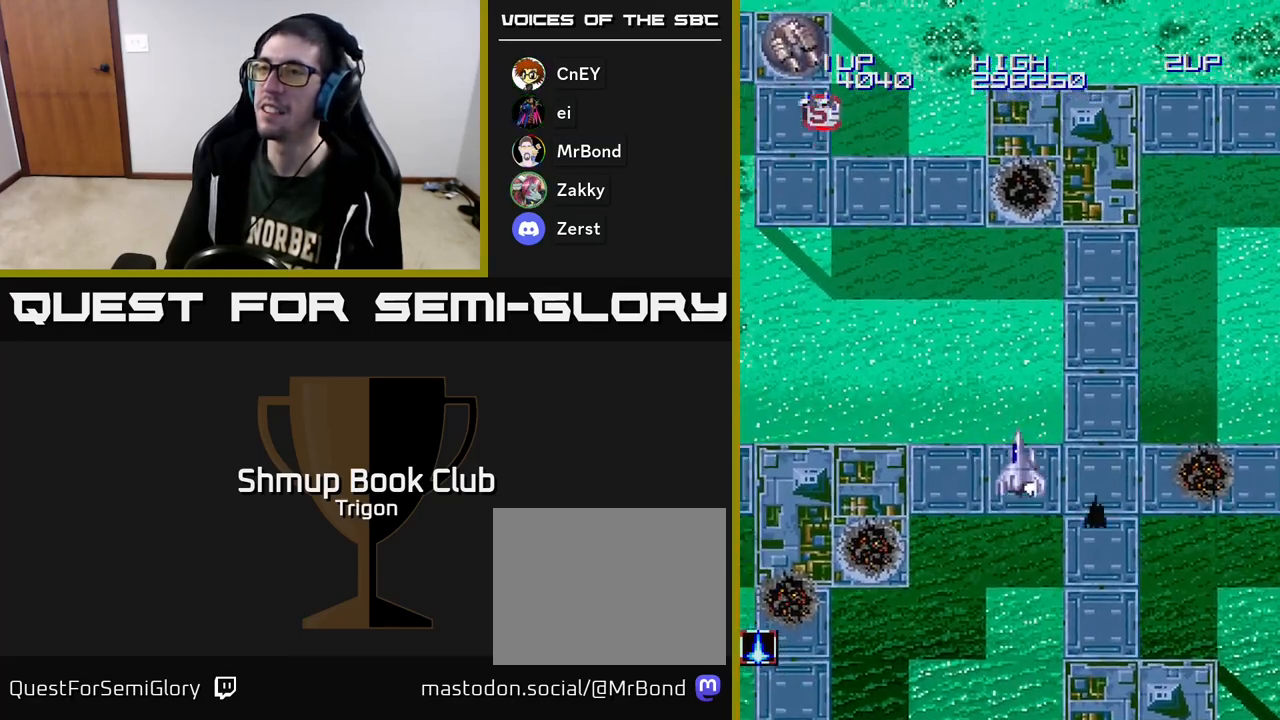
{"buttons": ["DPAD_LEFT"], "right_stick": "center", "events": []}
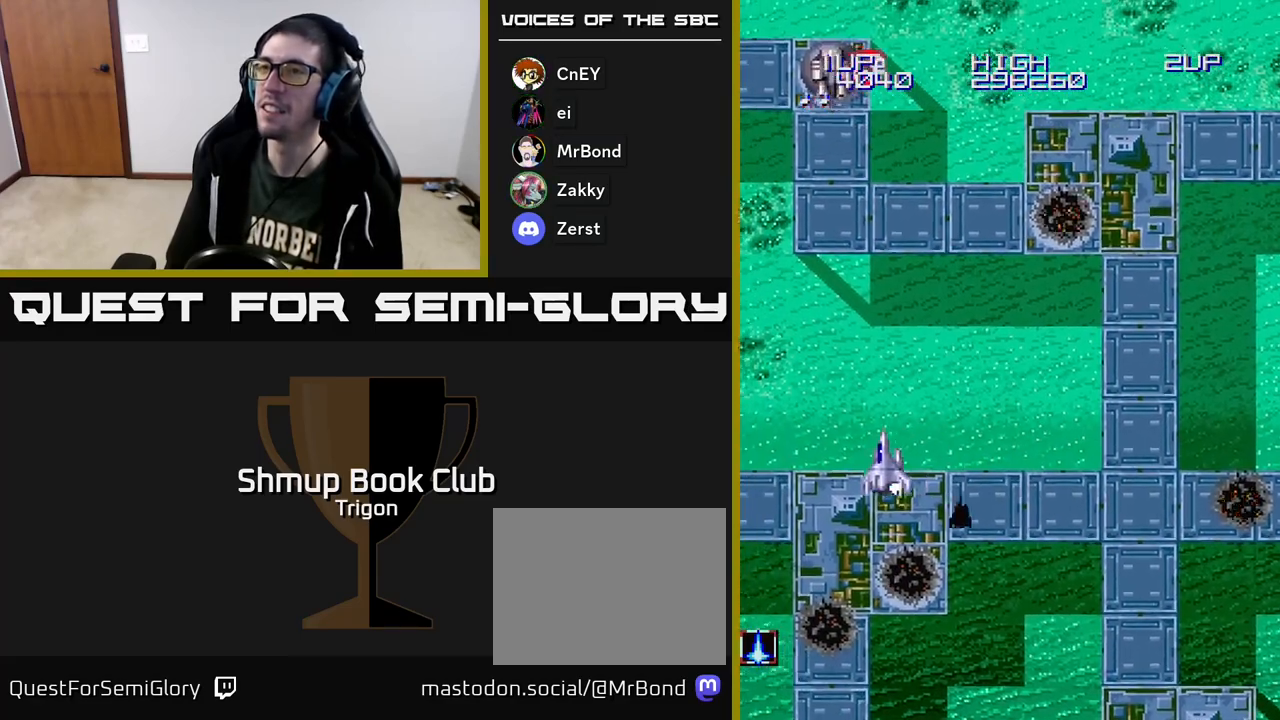
{"buttons": ["DPAD_RIGHT"], "right_stick": "center", "events": [[33, "DPAD_UP", "down"], [233, "A", "down"], [233, "DPAD_UP", "up"], [250, "A", "up"], [267, "DPAD_LEFT", "up"], [317, "A", "down"], [383, "A", "up"], [400, "DPAD_RIGHT", "down"]]}
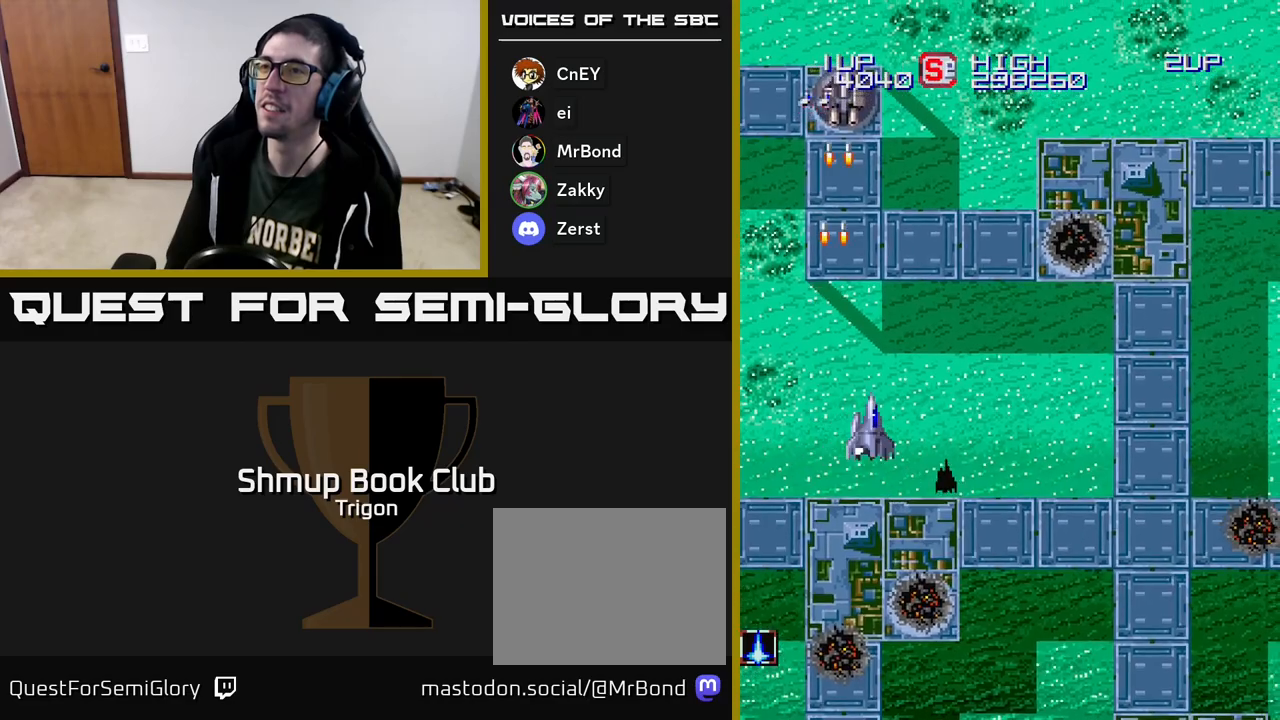
{"buttons": ["DPAD_UP", "DPAD_RIGHT"], "right_stick": "center", "events": [[183, "DPAD_UP", "down"]]}
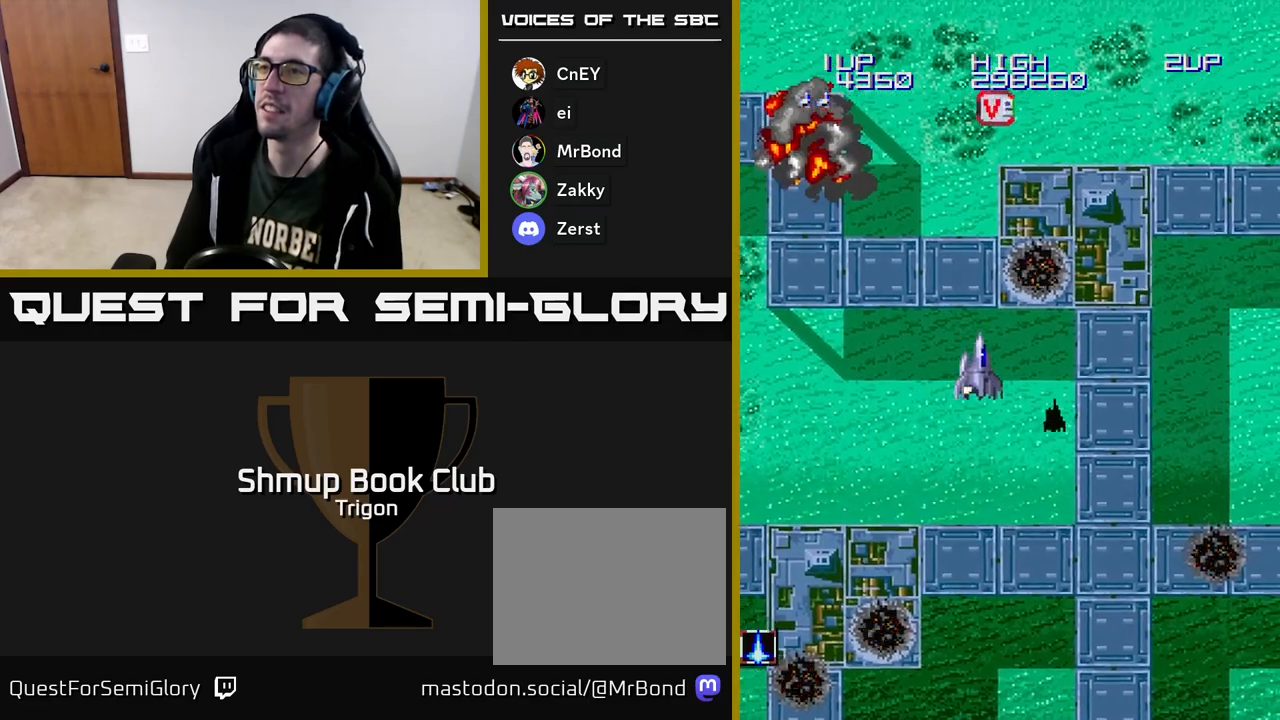
{"buttons": ["DPAD_UP"], "right_stick": "center", "events": [[133, "DPAD_RIGHT", "up"]]}
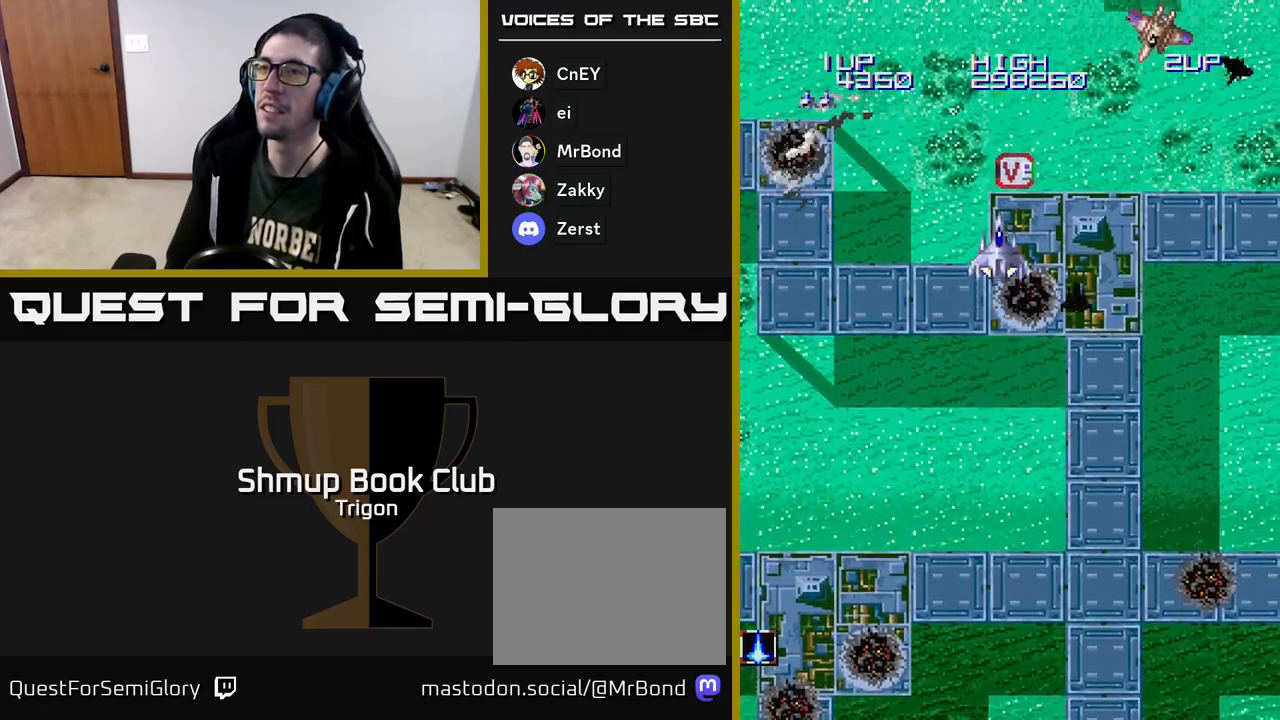
{"buttons": ["A", "DPAD_DOWN", "DPAD_RIGHT"], "right_stick": "center", "events": [[183, "DPAD_RIGHT", "down"], [233, "DPAD_UP", "up"], [267, "DPAD_DOWN", "down"], [317, "DPAD_RIGHT", "up"], [333, "A", "down"], [350, "DPAD_RIGHT", "down"]]}
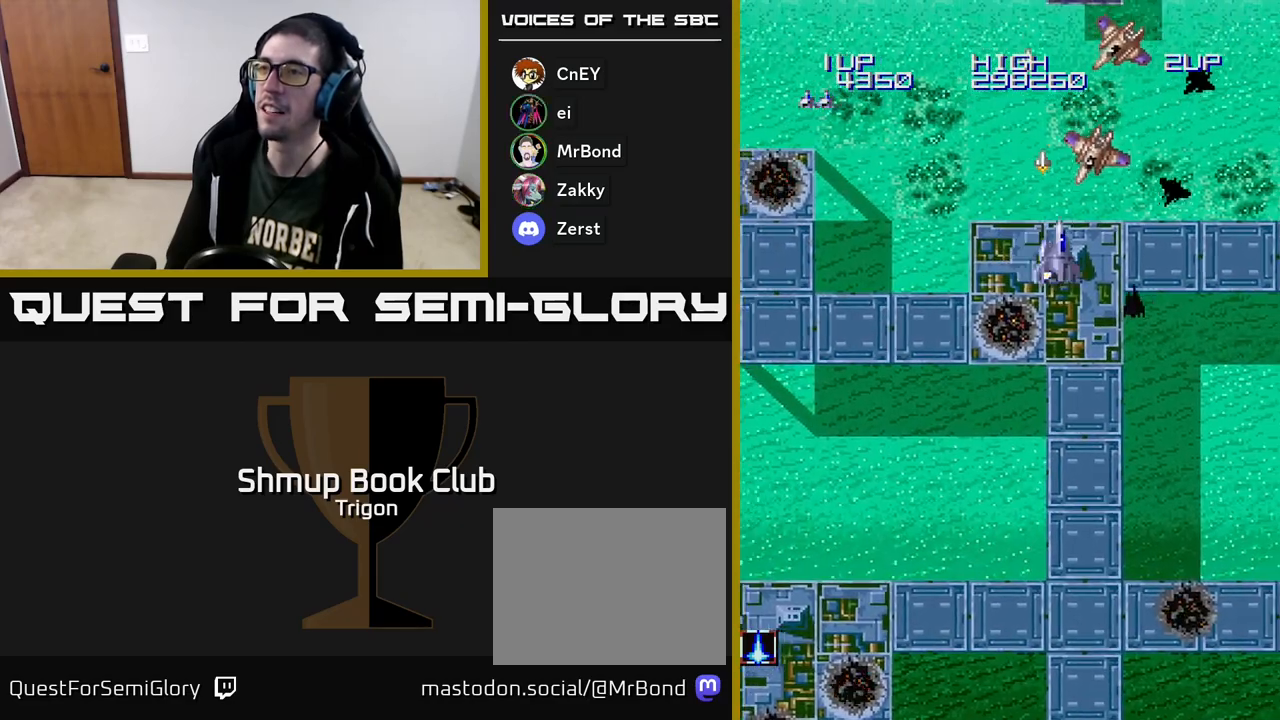
{"buttons": ["A", "DPAD_DOWN", "DPAD_RIGHT"], "right_stick": "center", "events": [[283, "DPAD_RIGHT", "up"], [433, "DPAD_RIGHT", "down"]]}
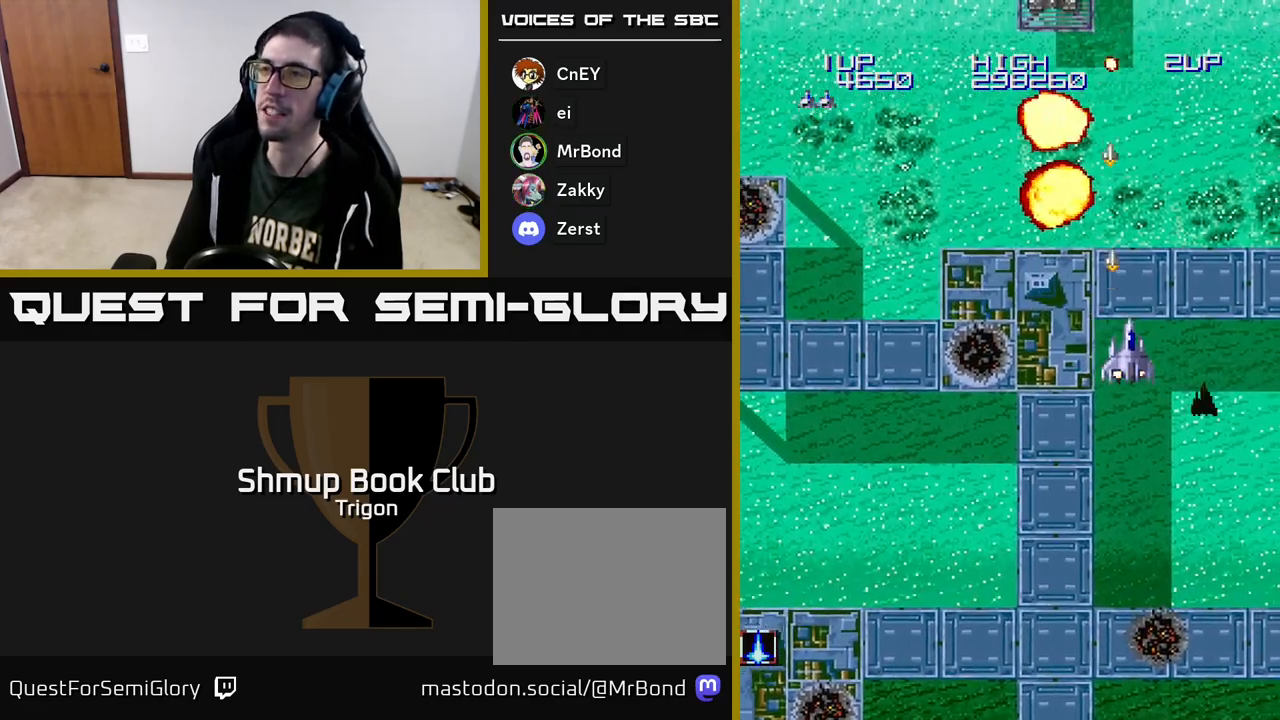
{"buttons": ["A", "DPAD_DOWN", "DPAD_LEFT"], "right_stick": "center", "events": [[433, "DPAD_RIGHT", "up"], [500, "DPAD_LEFT", "down"]]}